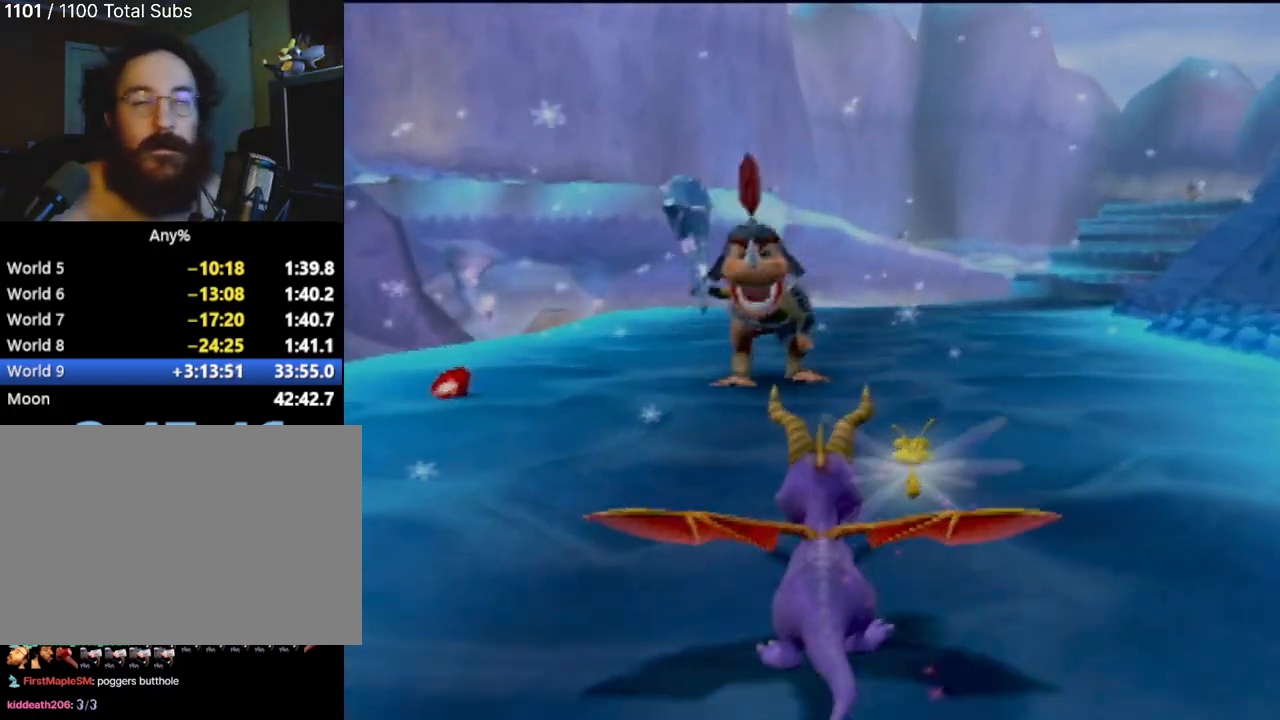
Gameplay with a controller (PlayStation layout); each line is a JSON object with the inputs held at the frame after it. "events" lists button and stick changes between this image and that frame as [ms after this image, input, new state], when the widget could be followed in between. Not read: L3 R3 right_stick.
{"buttons": ["SQUARE"], "left_stick": "up-right", "events": [[83, "CIRCLE", "up"], [433, "SQUARE", "down"], [500, "left_stick", "up-right"]]}
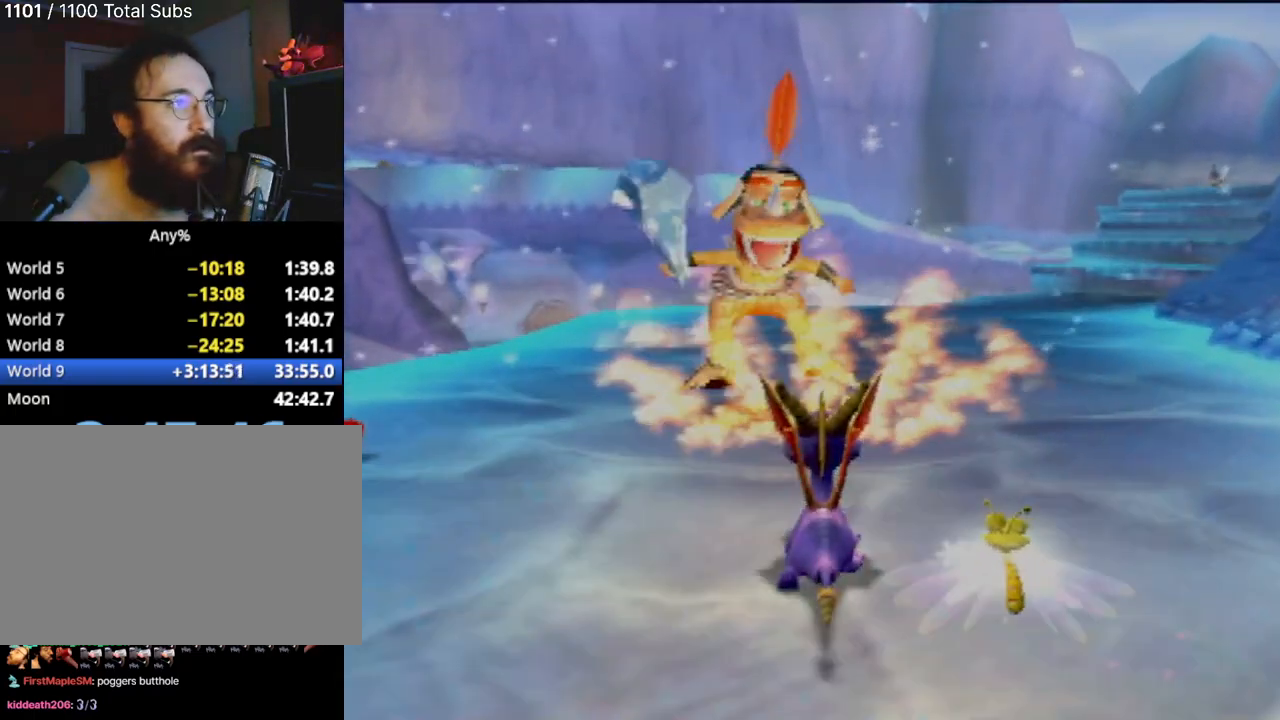
{"buttons": ["SQUARE"], "left_stick": "center", "events": [[217, "left_stick", "center"]]}
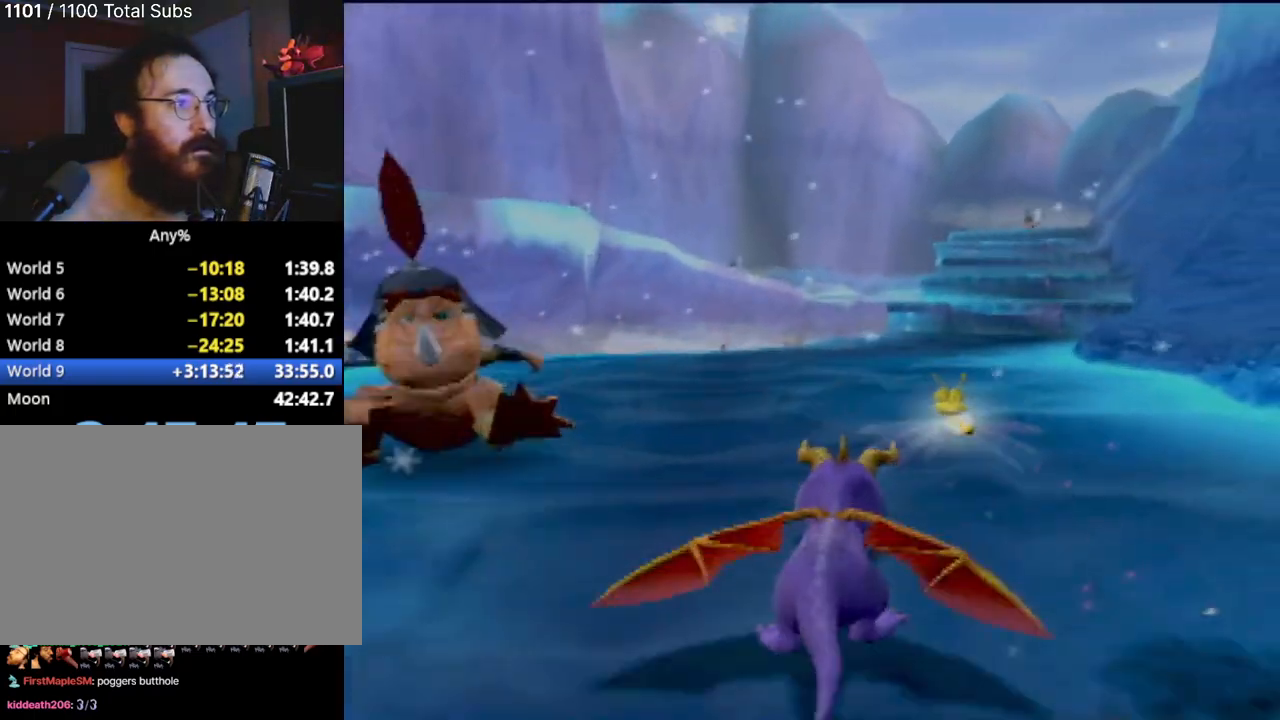
{"buttons": ["SQUARE"], "left_stick": "center", "events": []}
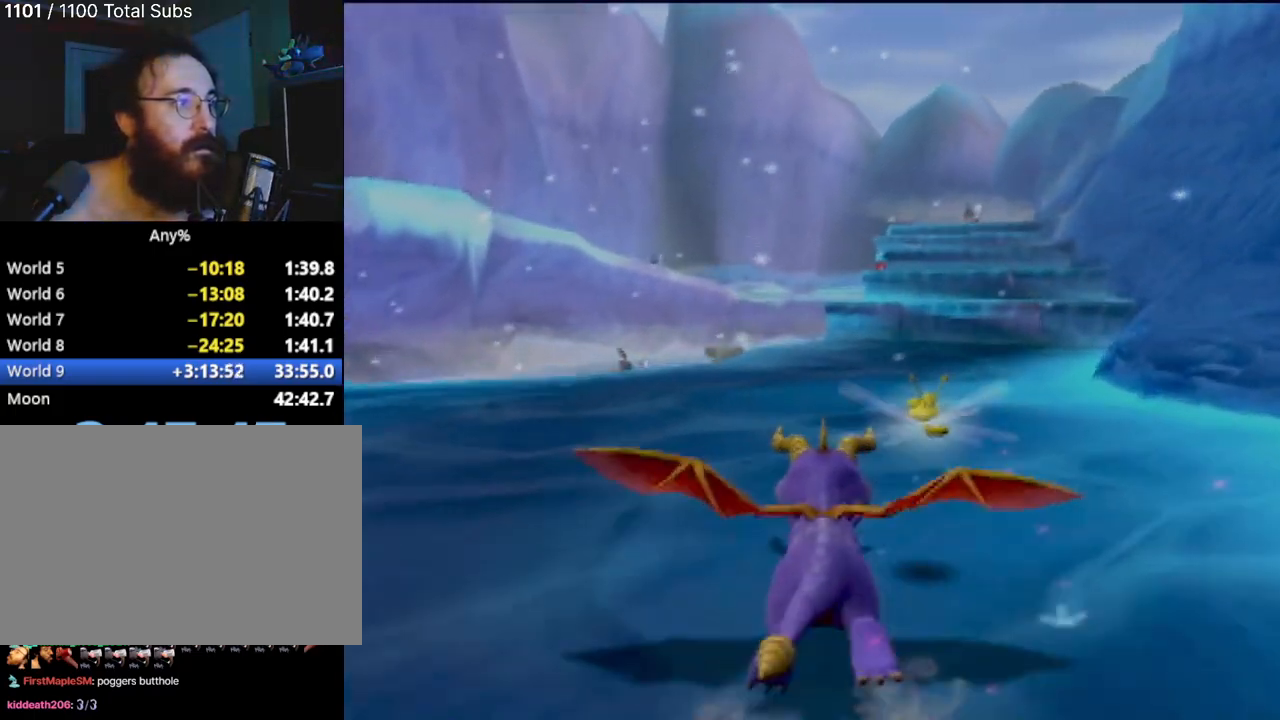
{"buttons": ["SQUARE", "R2"], "left_stick": "center", "events": [[400, "R2", "down"]]}